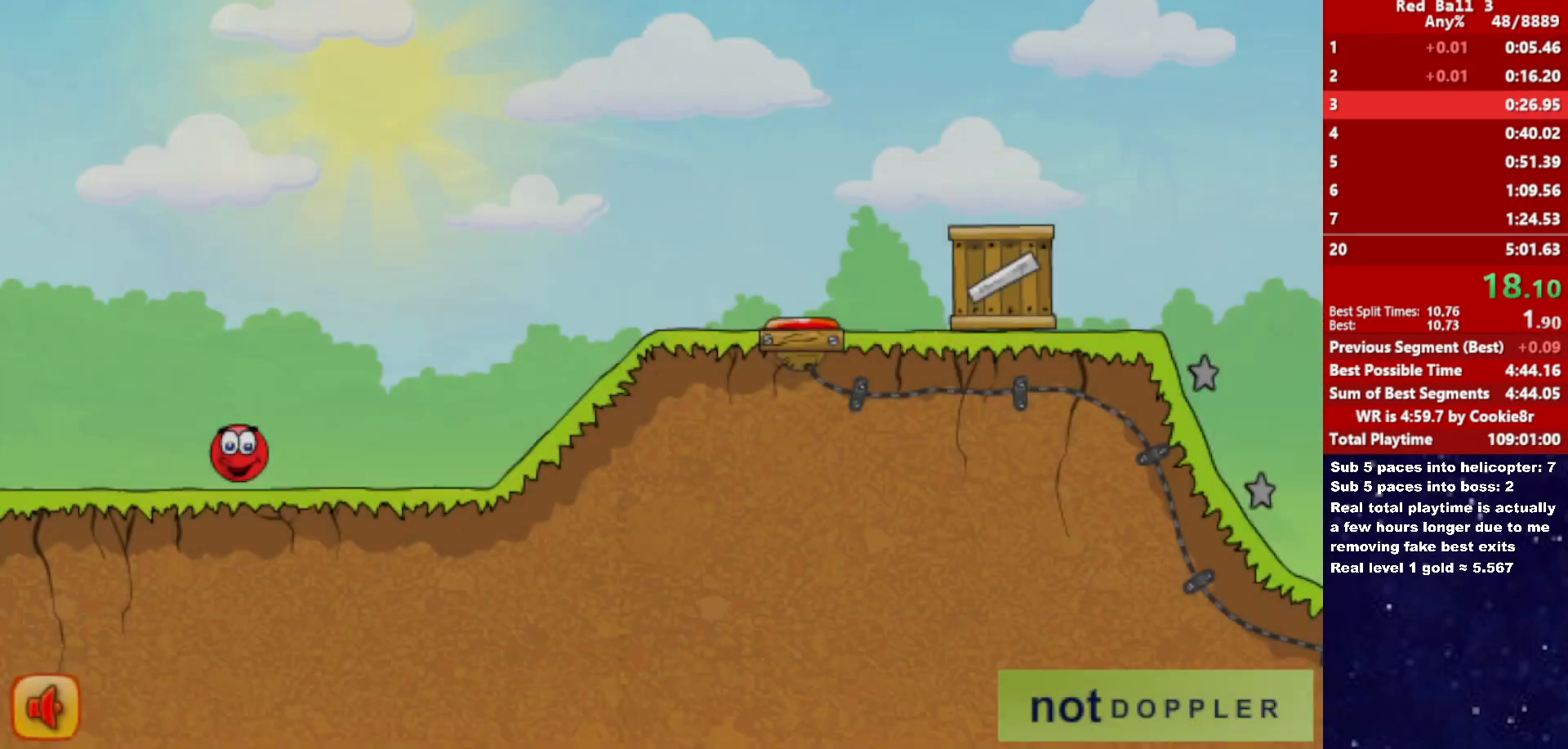
Gameplay with keyboard; each line is a JSON object with the keys held at the frame after it. "events" lists presses ("down") and releases ("up") of "down", "left", "p", "r", "right" and "up" between this image and that frame as [ms after this image, input, new state], when the widget could be followed in between. No other keys are recorded. Mouse input is not recorded.
{"keys": ["right"], "events": [[267, "up", "down"], [300, "up", "up"]]}
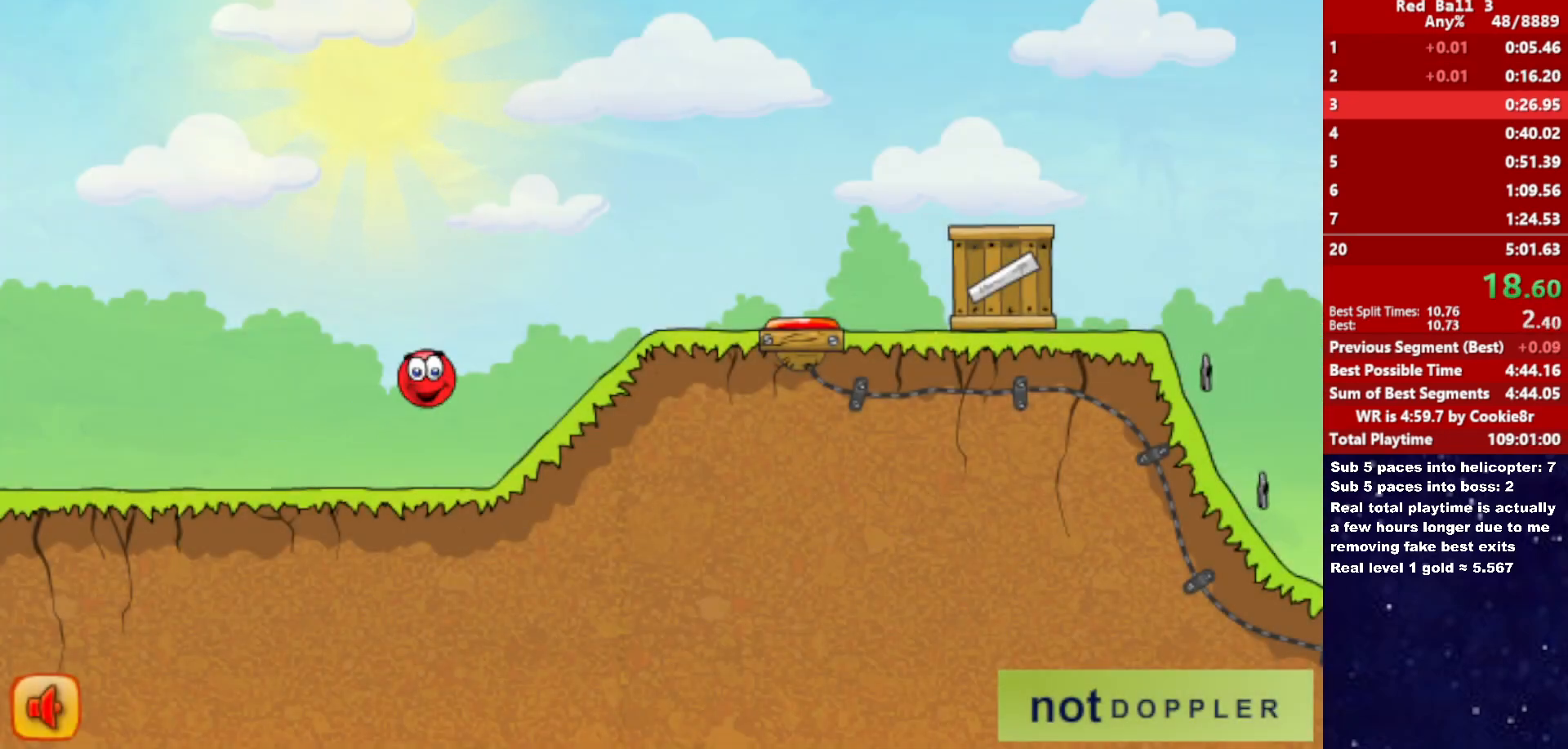
{"keys": ["right", "up"], "events": [[383, "up", "down"]]}
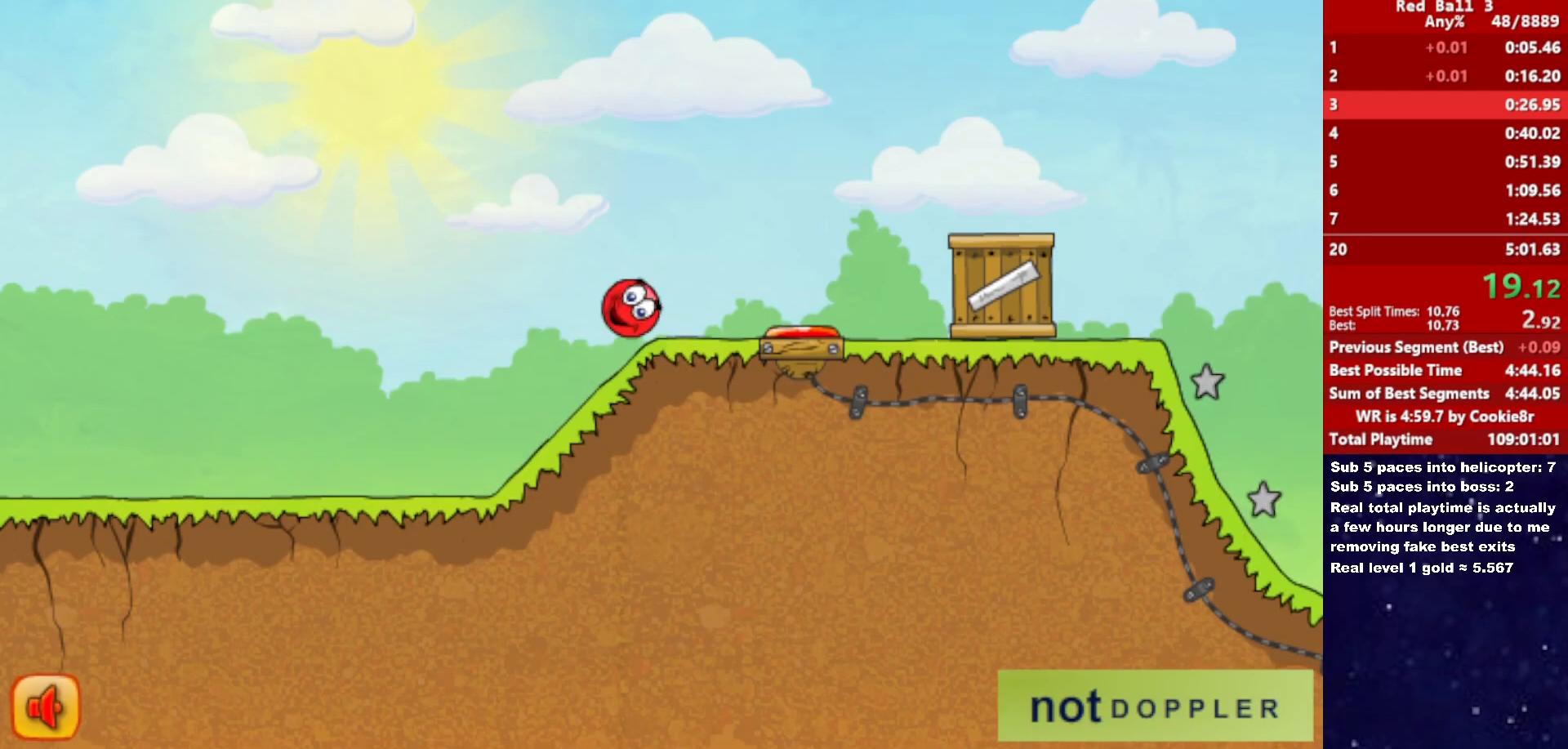
{"keys": ["right", "up"], "events": []}
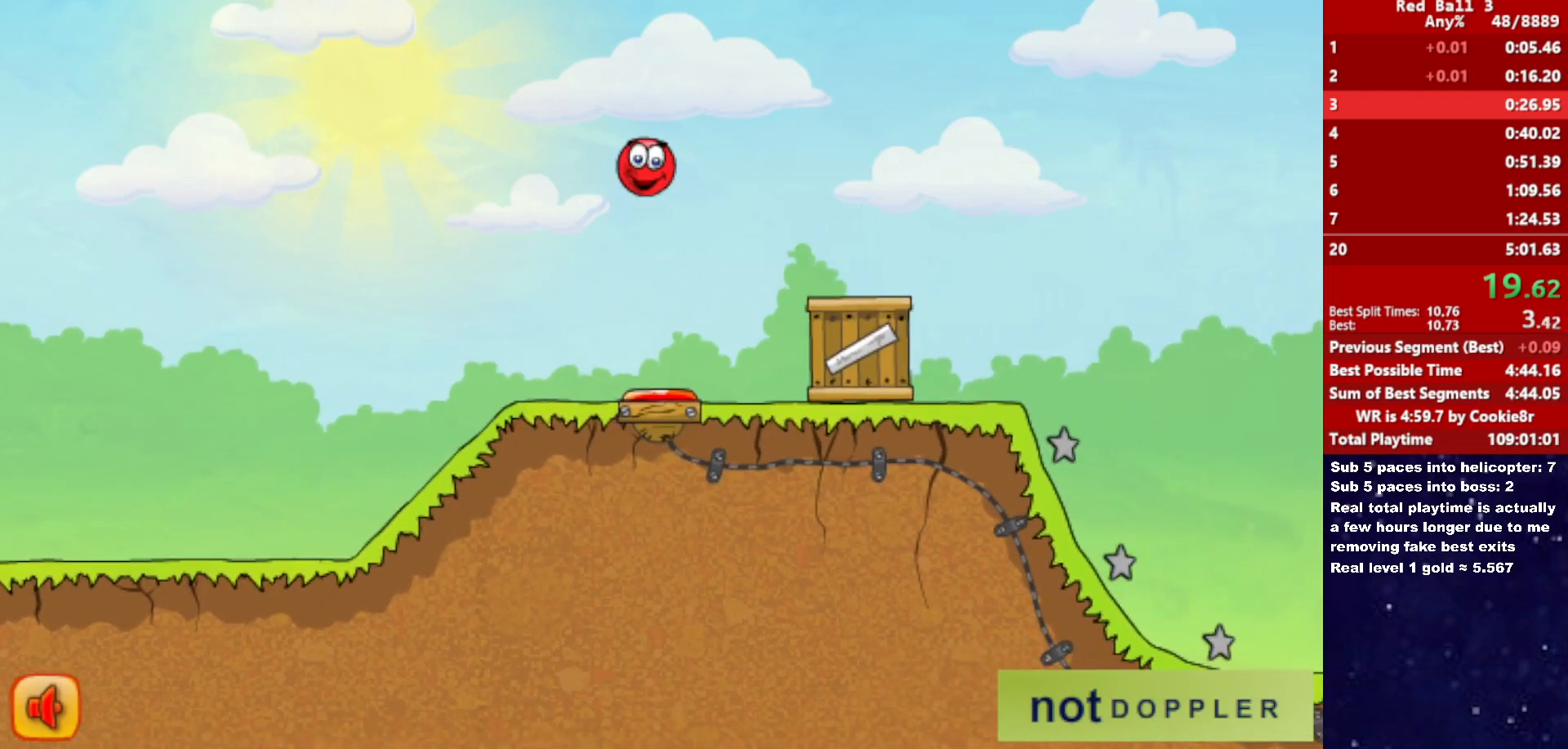
{"keys": ["right", "up"], "events": []}
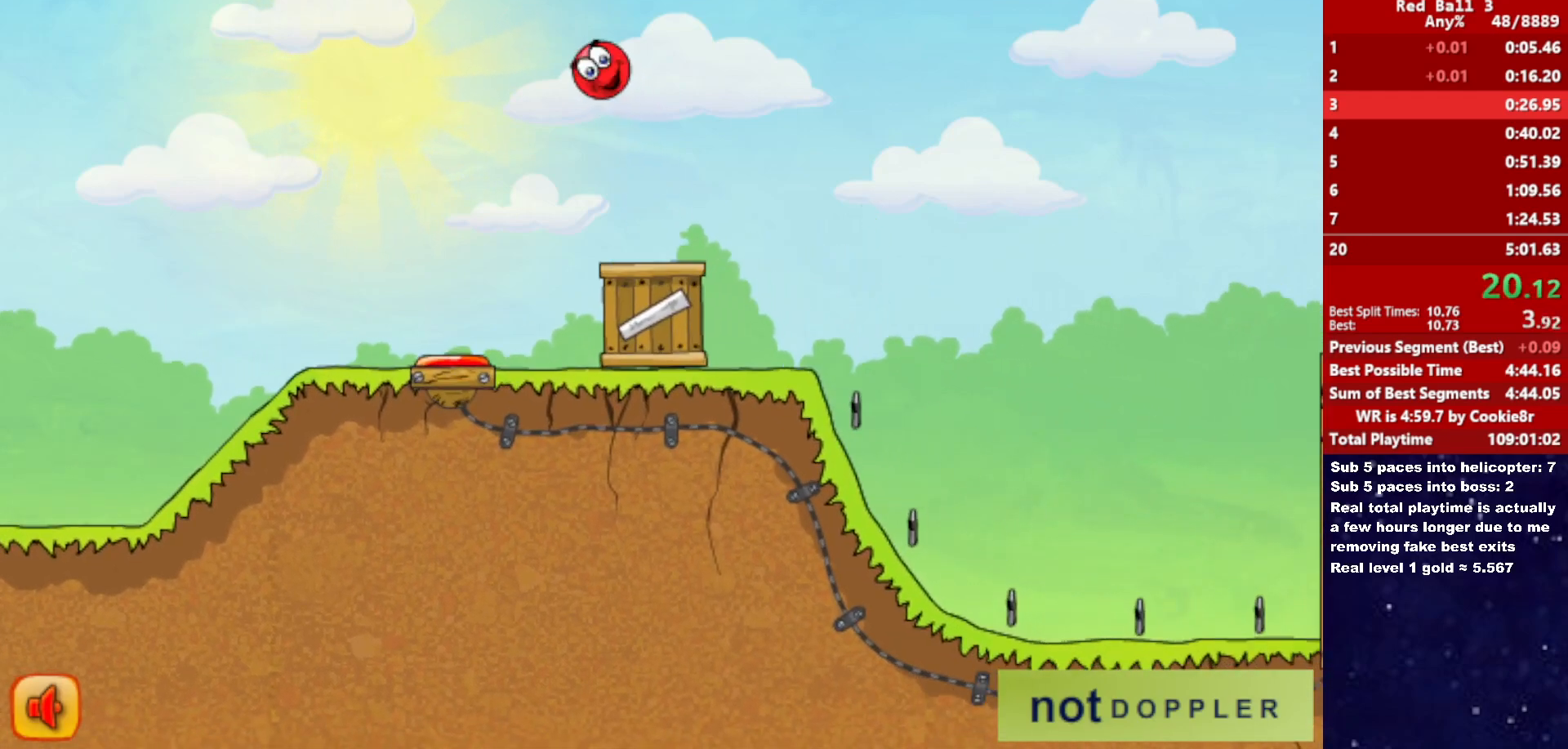
{"keys": ["right", "up"], "events": []}
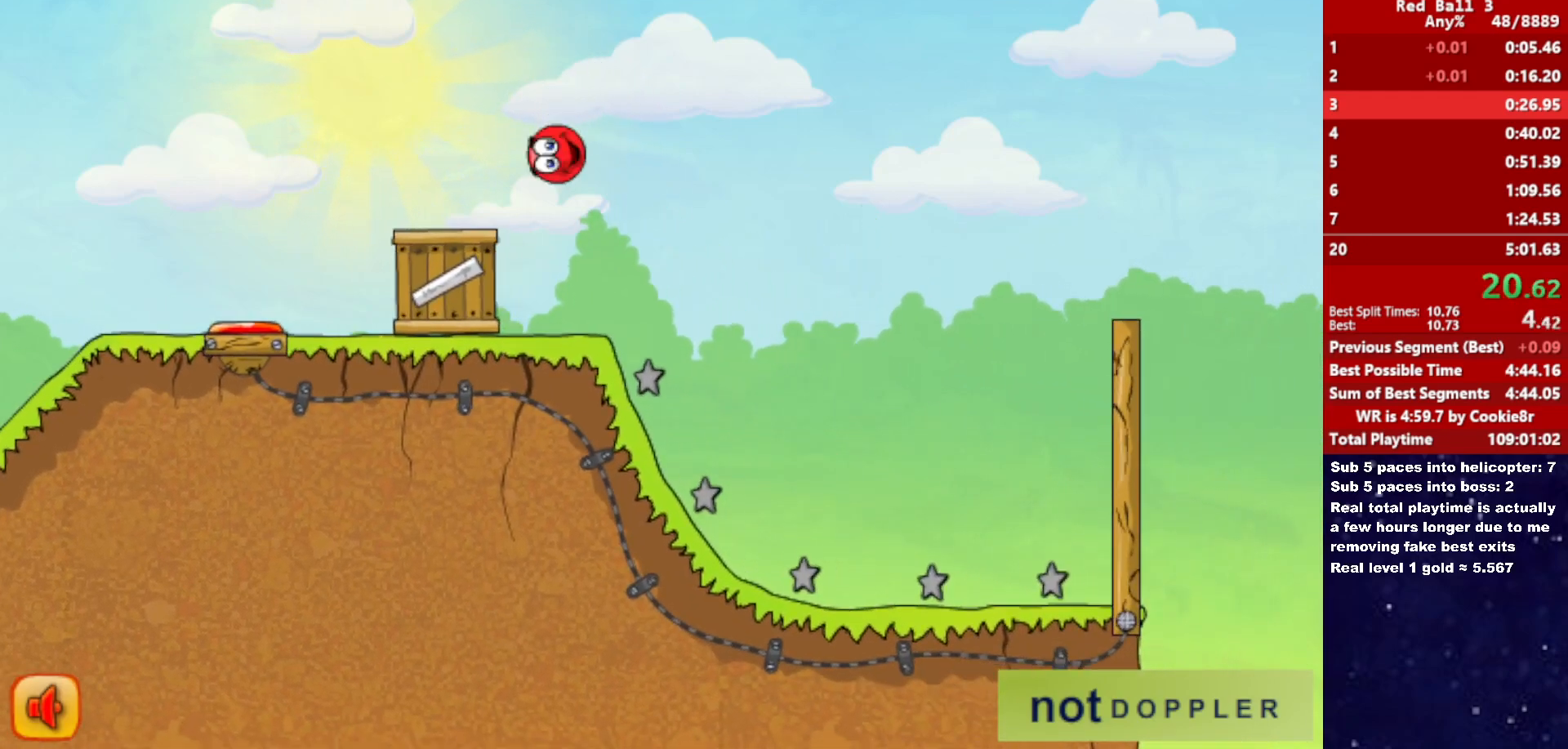
{"keys": ["right"], "events": [[267, "up", "up"]]}
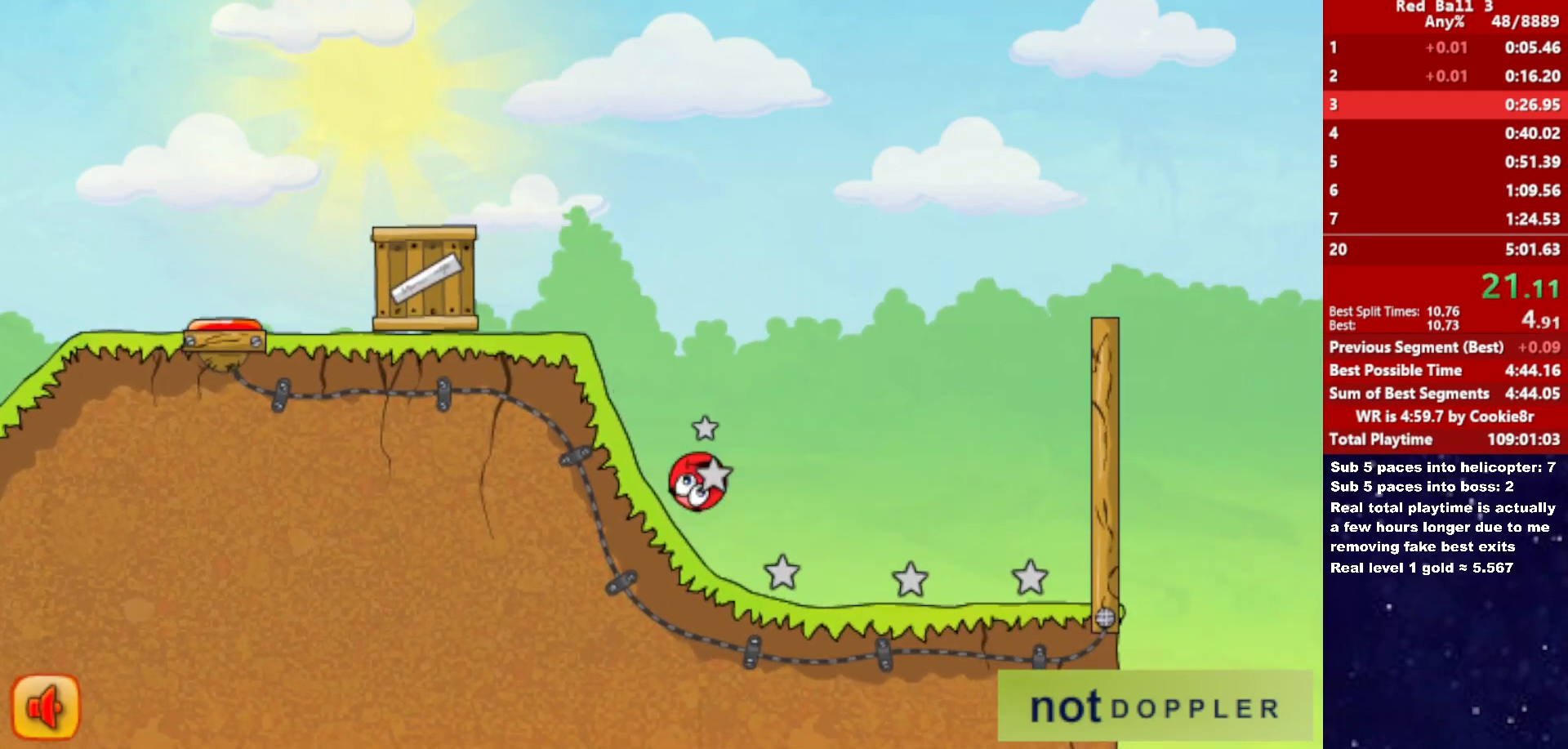
{"keys": ["right", "up"], "events": [[50, "p", "down"], [67, "up", "down"], [133, "p", "up"]]}
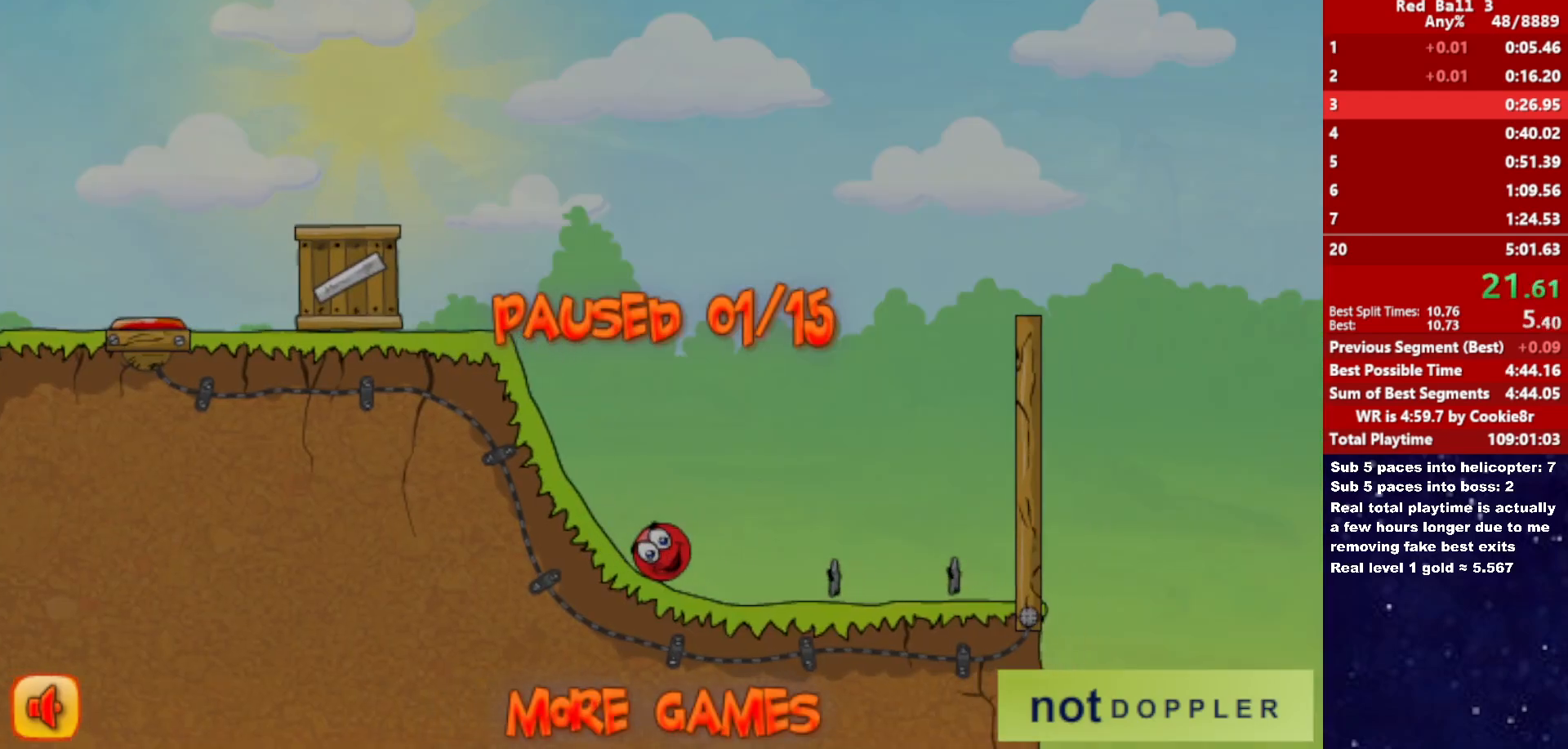
{"keys": ["right", "up"], "events": [[67, "p", "down"], [117, "p", "up"], [200, "p", "down"], [250, "p", "up"], [300, "p", "down"], [367, "p", "up"]]}
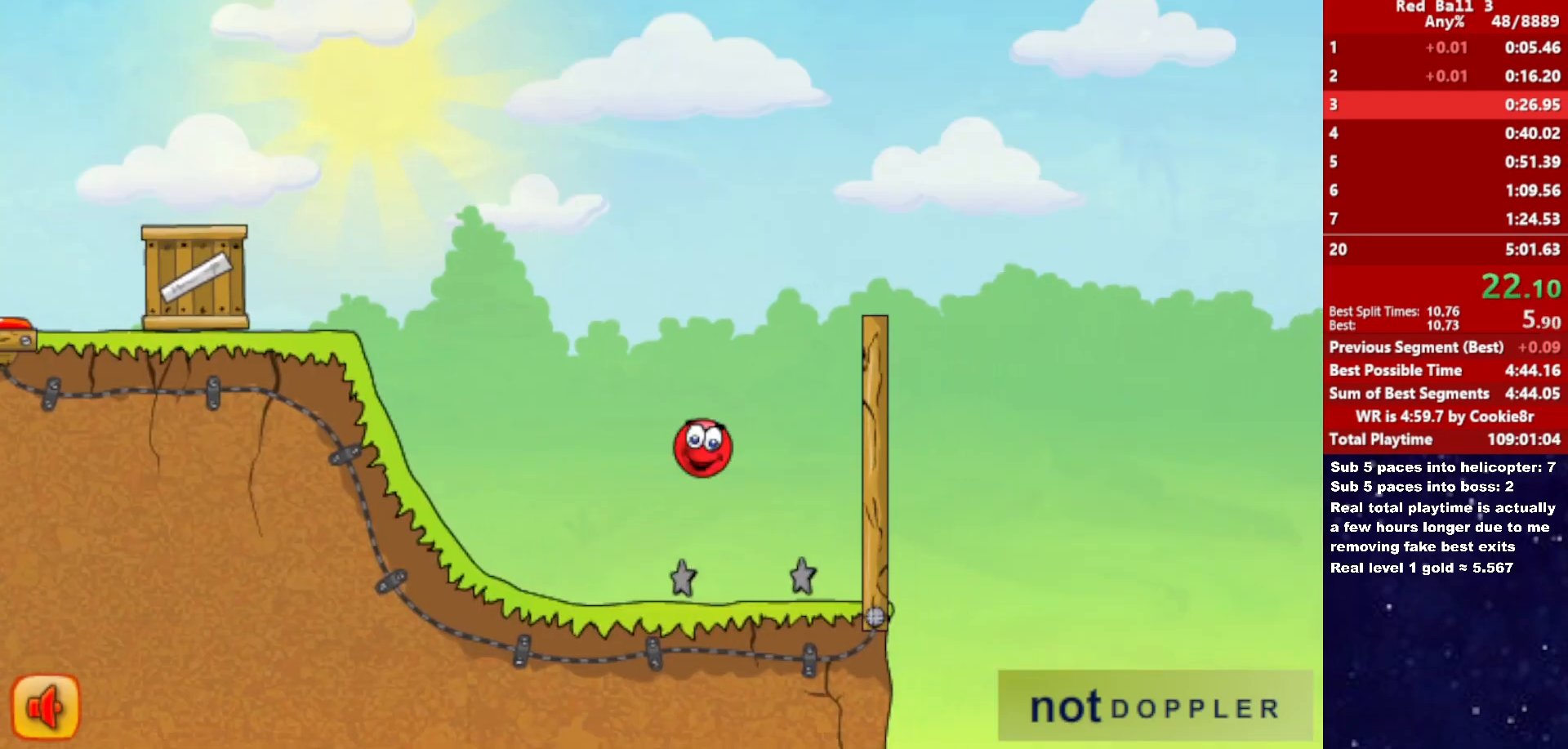
{"keys": ["right"], "events": [[500, "up", "up"]]}
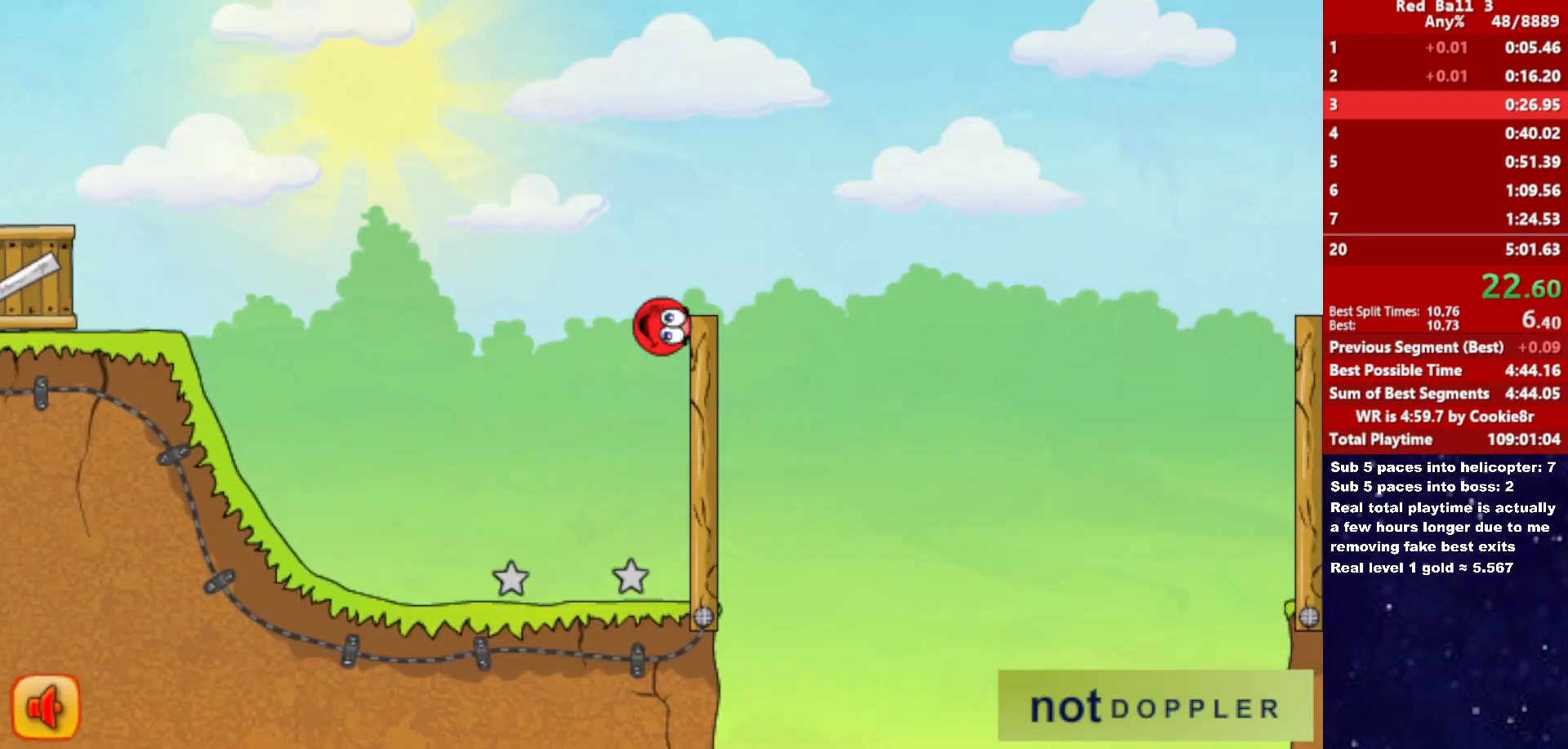
{"keys": ["right"], "events": []}
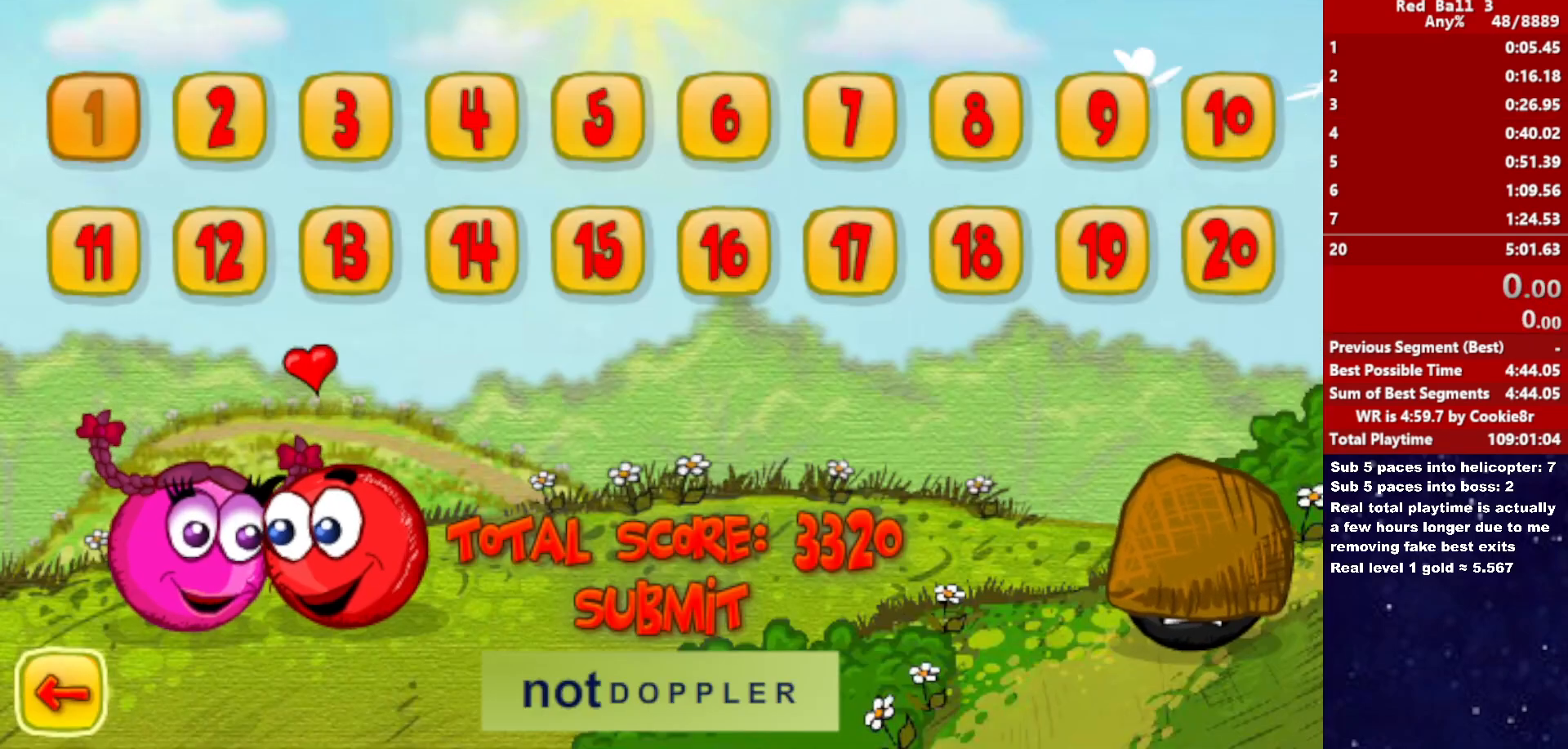
{"keys": ["right"], "events": []}
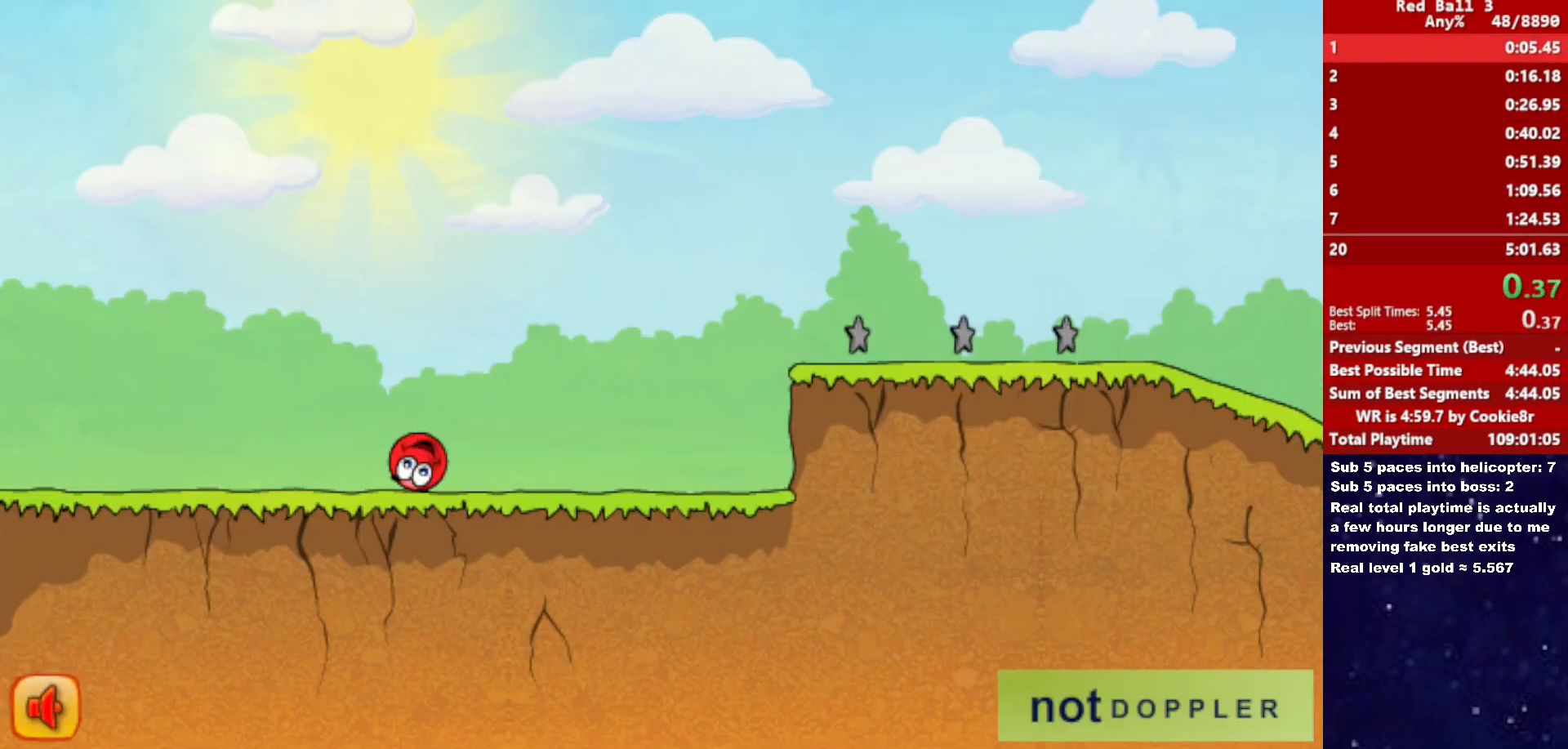
{"keys": ["right", "up"], "events": [[467, "up", "down"]]}
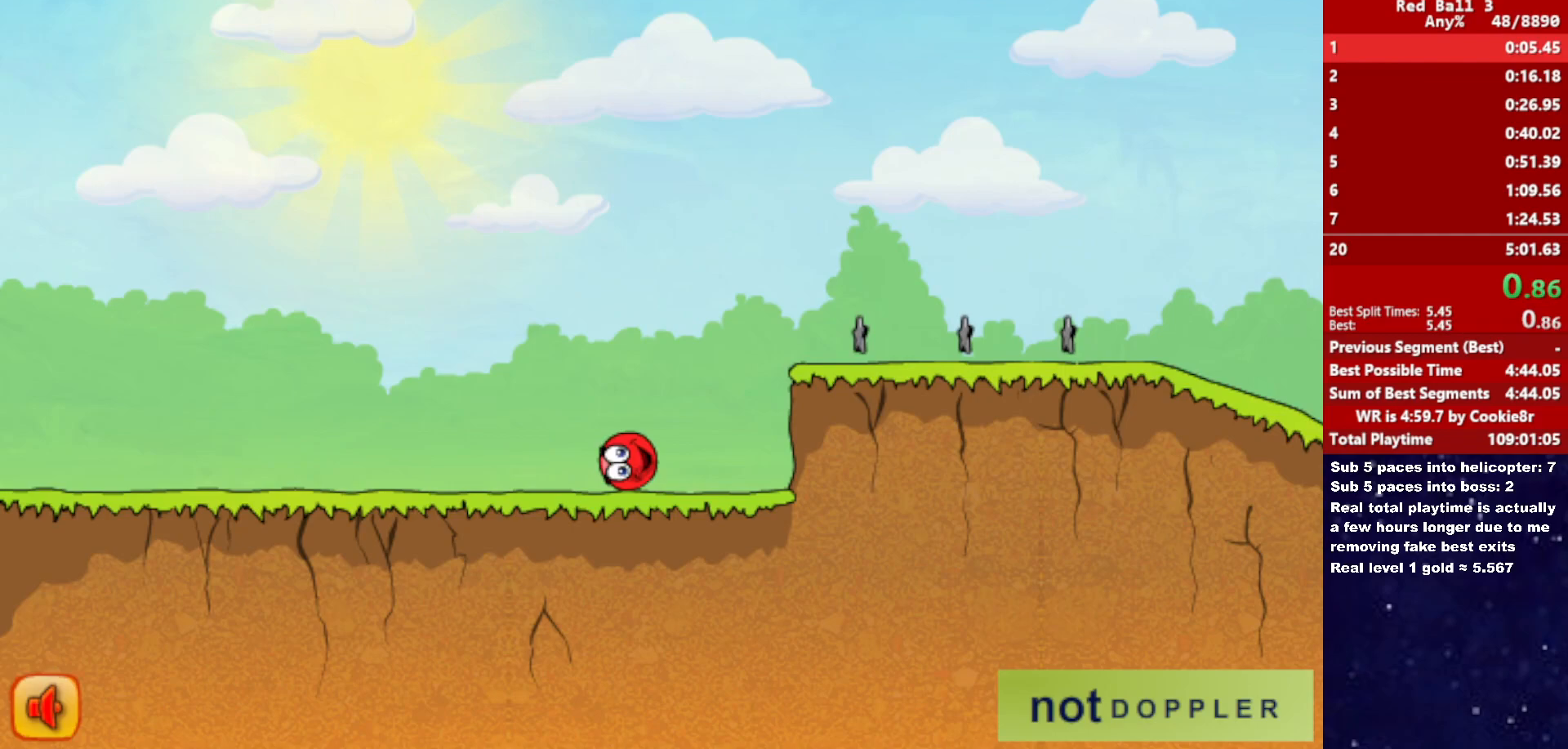
{"keys": ["right", "up"], "events": []}
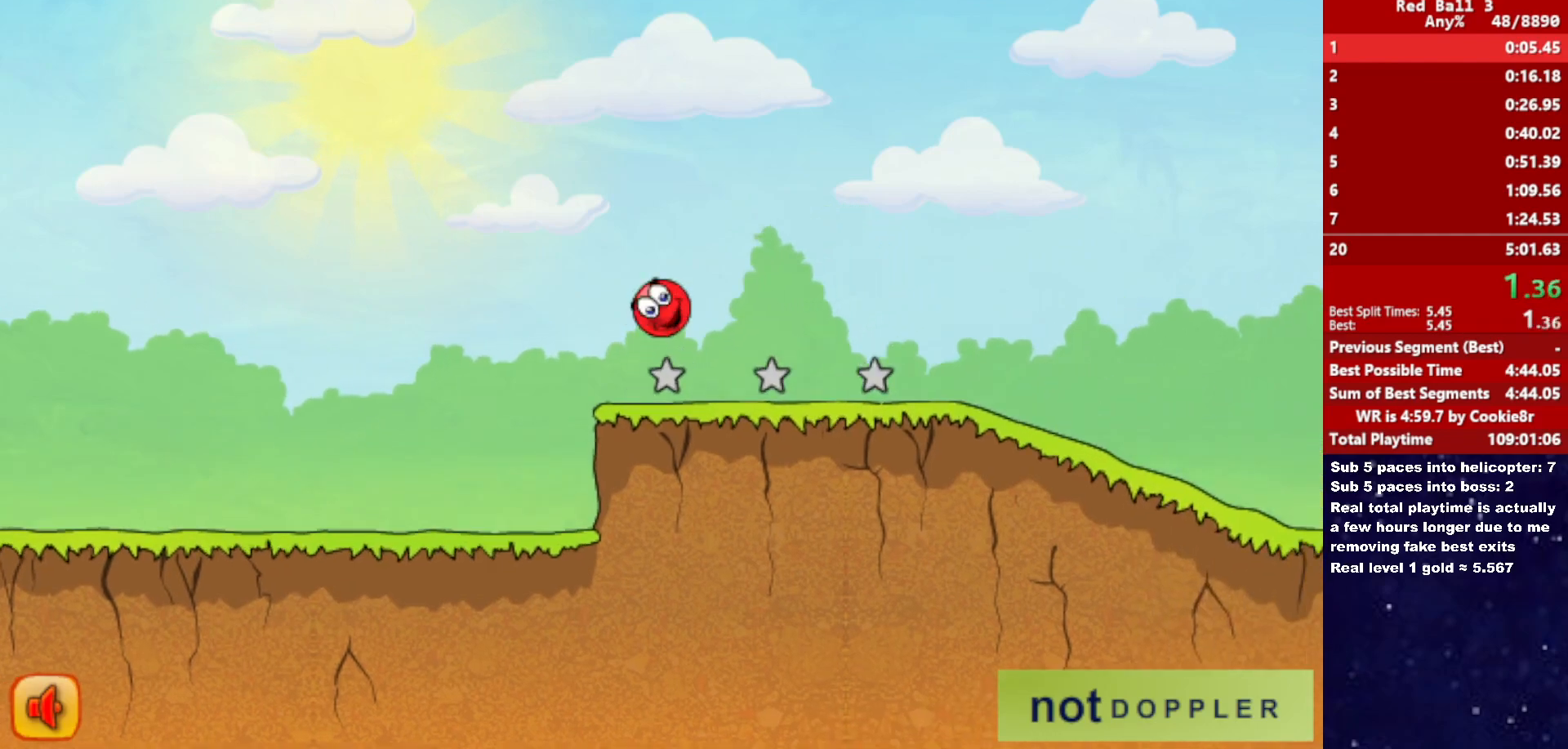
{"keys": ["right"], "events": [[283, "up", "up"]]}
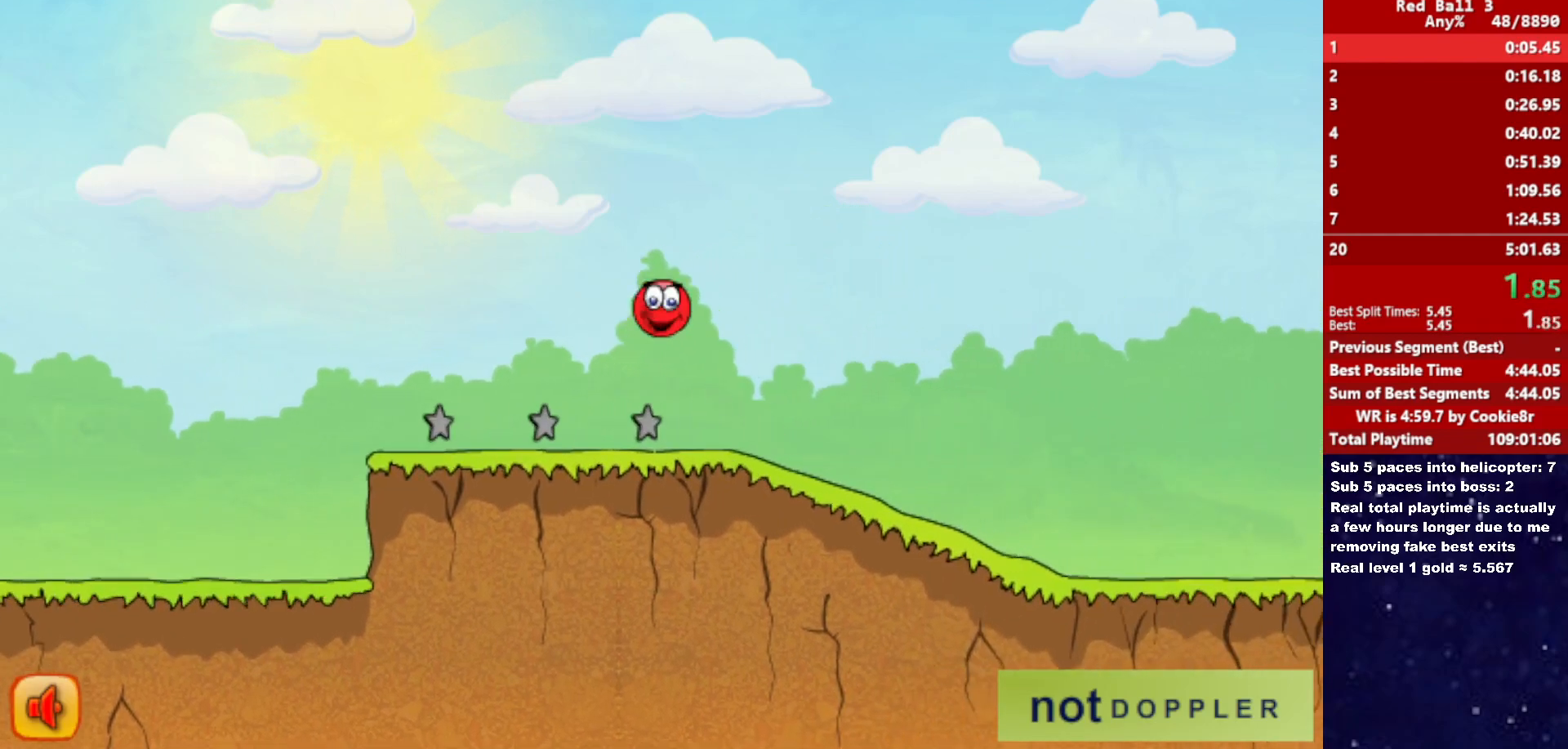
{"keys": ["right"], "events": []}
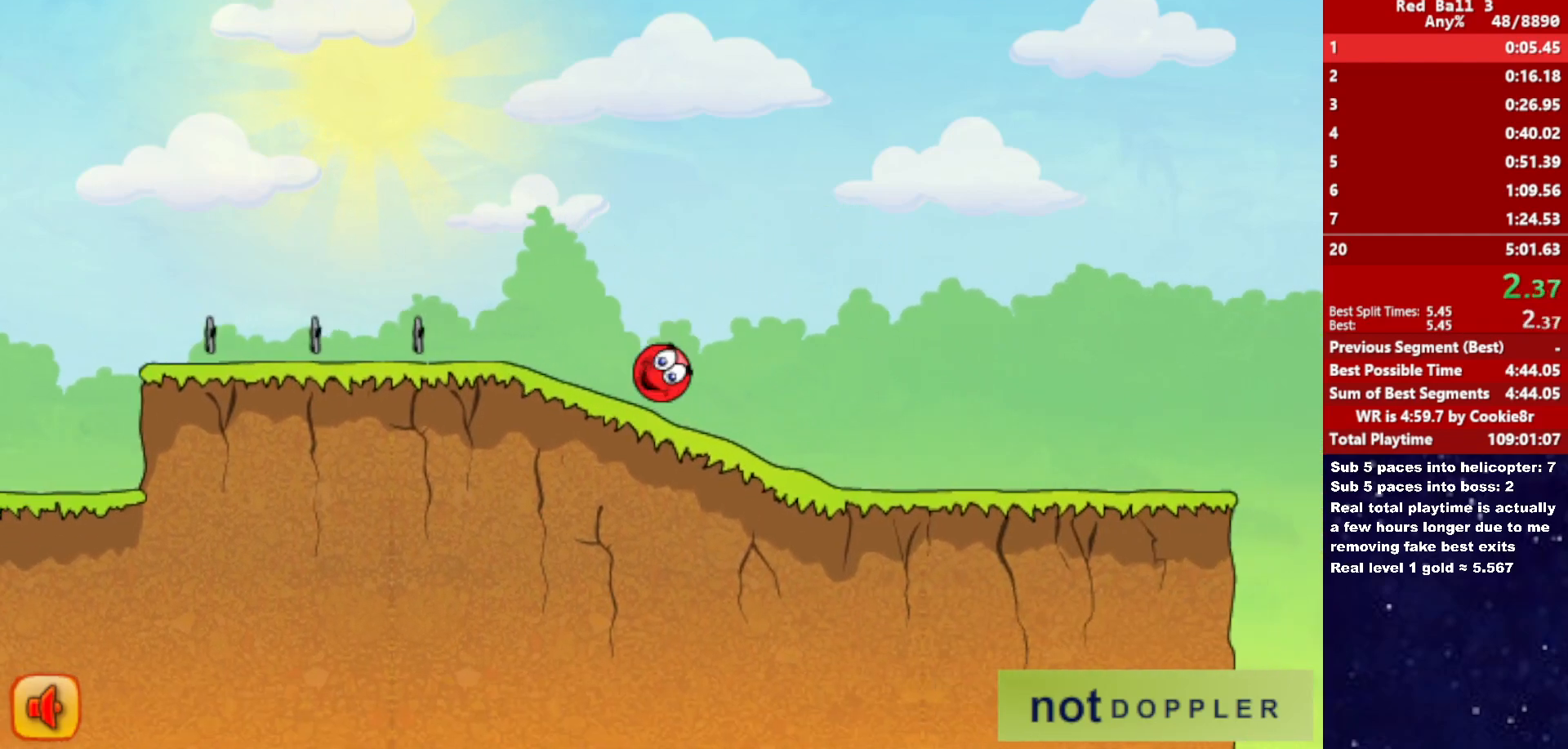
{"keys": ["right"], "events": []}
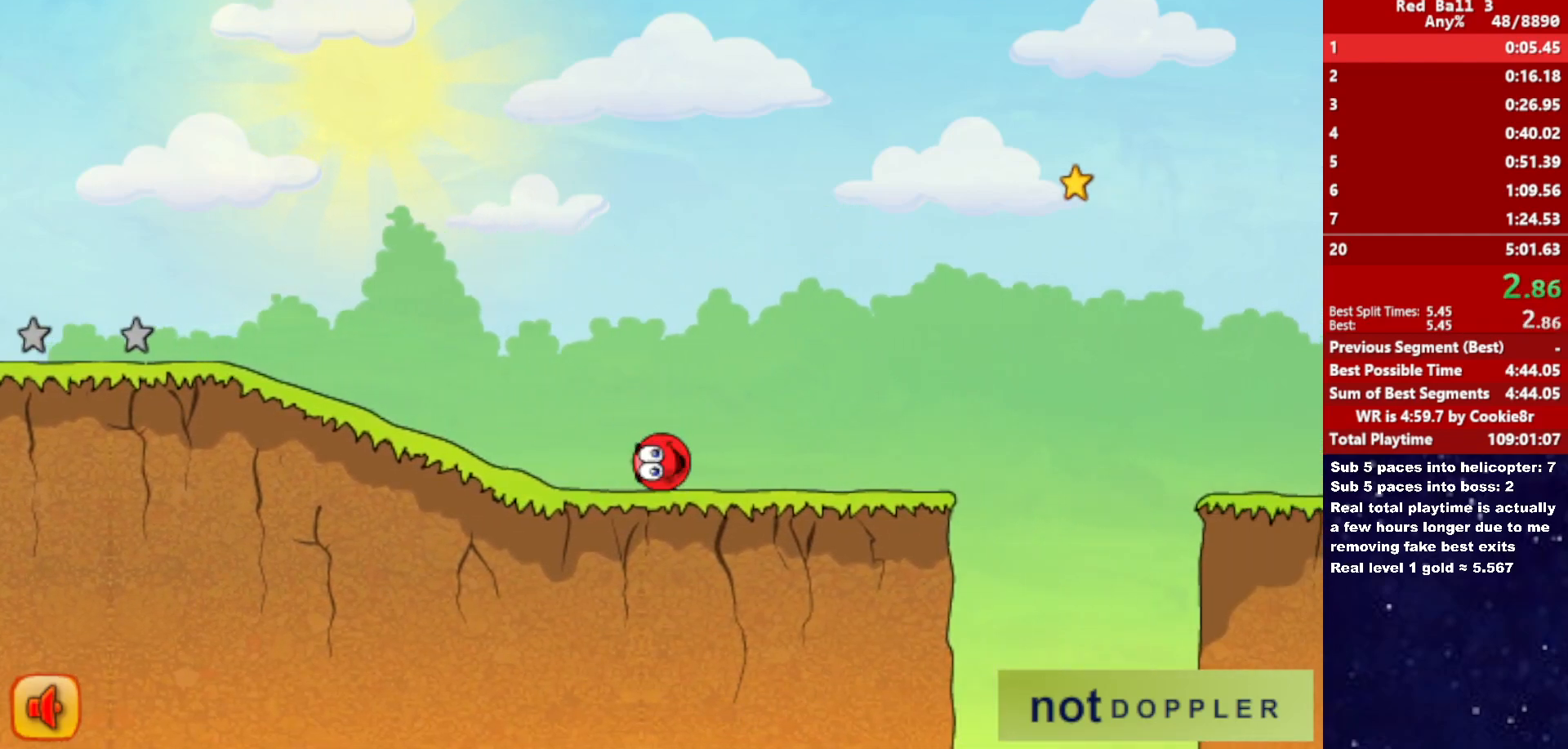
{"keys": ["right", "up"], "events": [[200, "up", "down"]]}
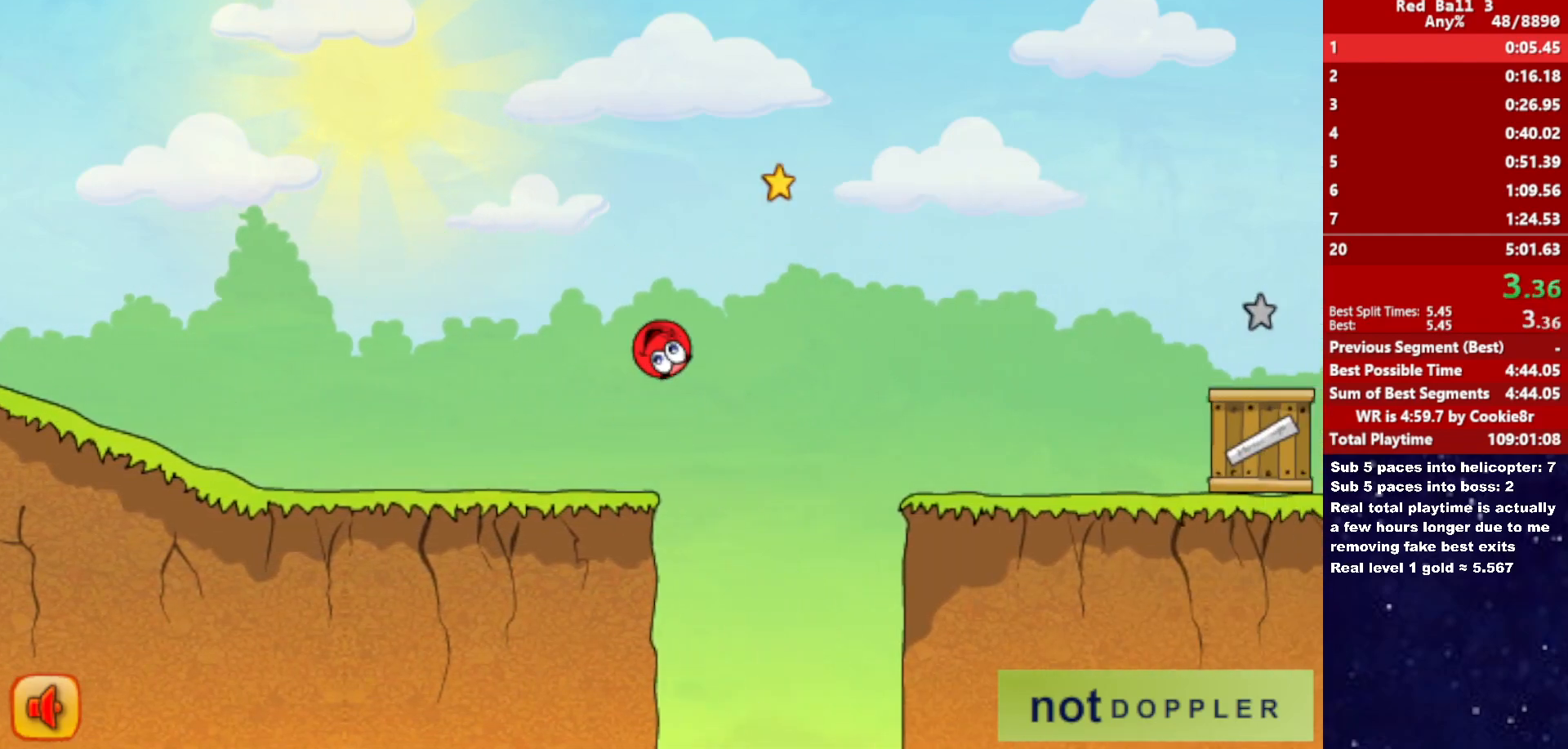
{"keys": ["right", "up"], "events": []}
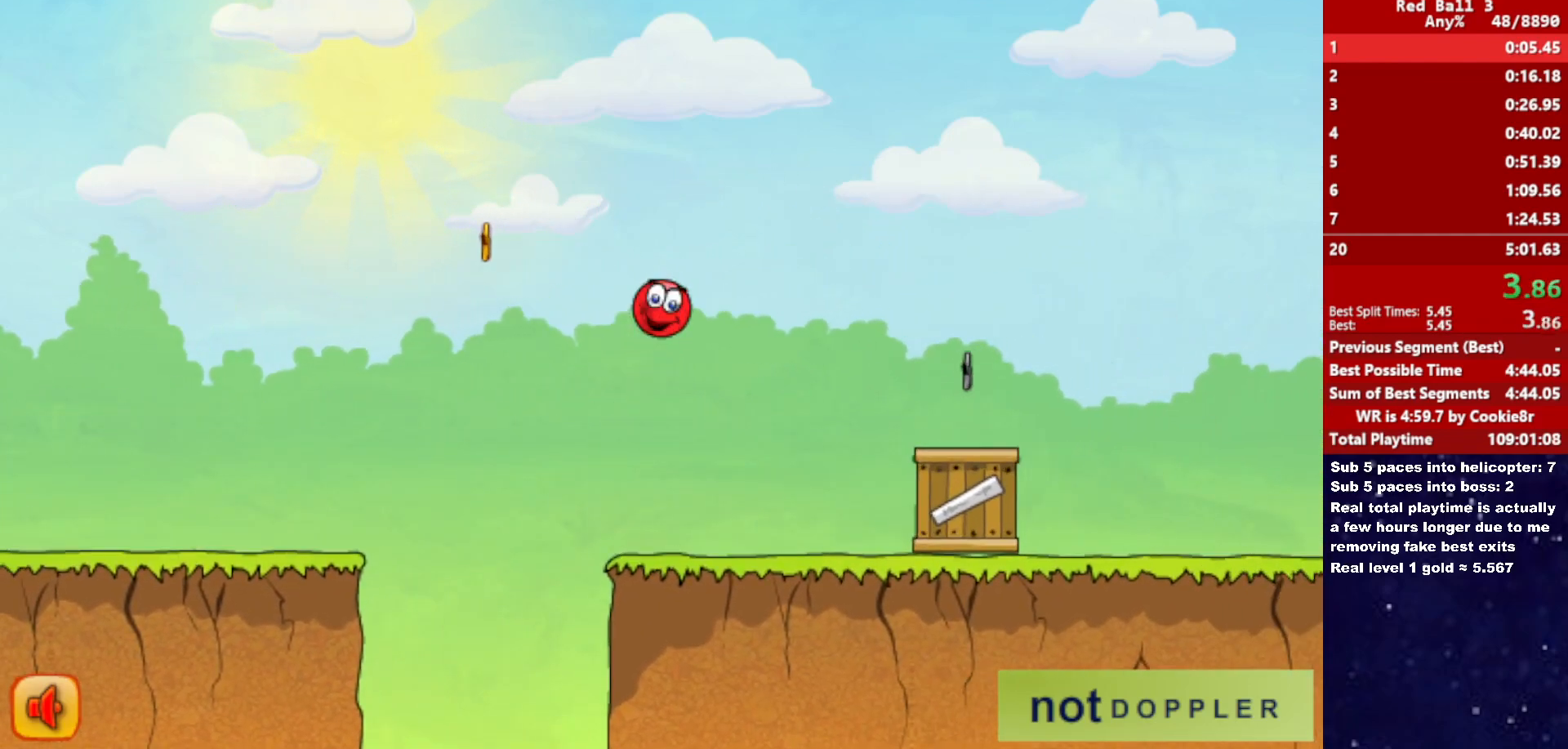
{"keys": ["right", "up"], "events": [[17, "up", "up"], [183, "up", "down"]]}
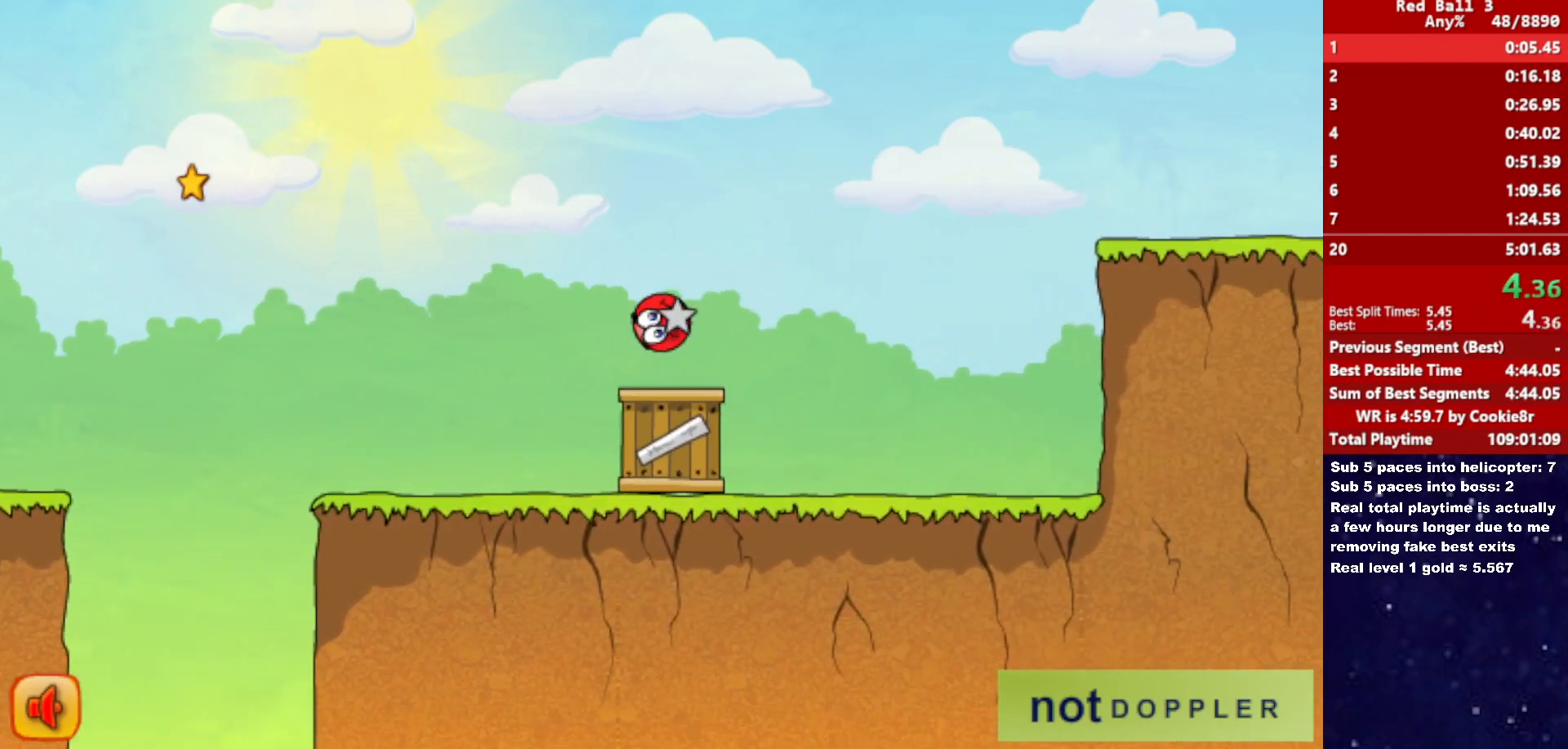
{"keys": ["right"], "events": [[400, "up", "up"]]}
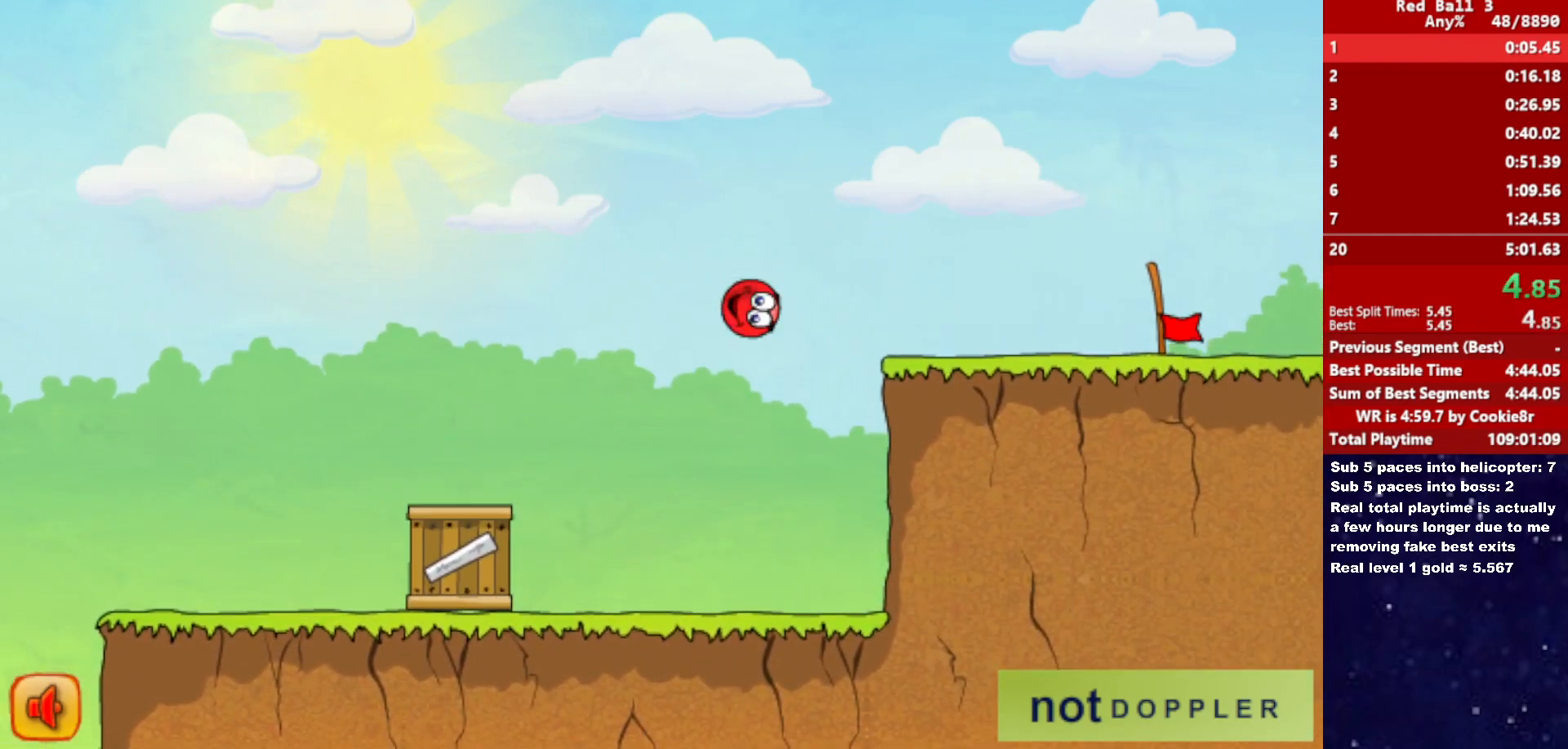
{"keys": ["right"], "events": []}
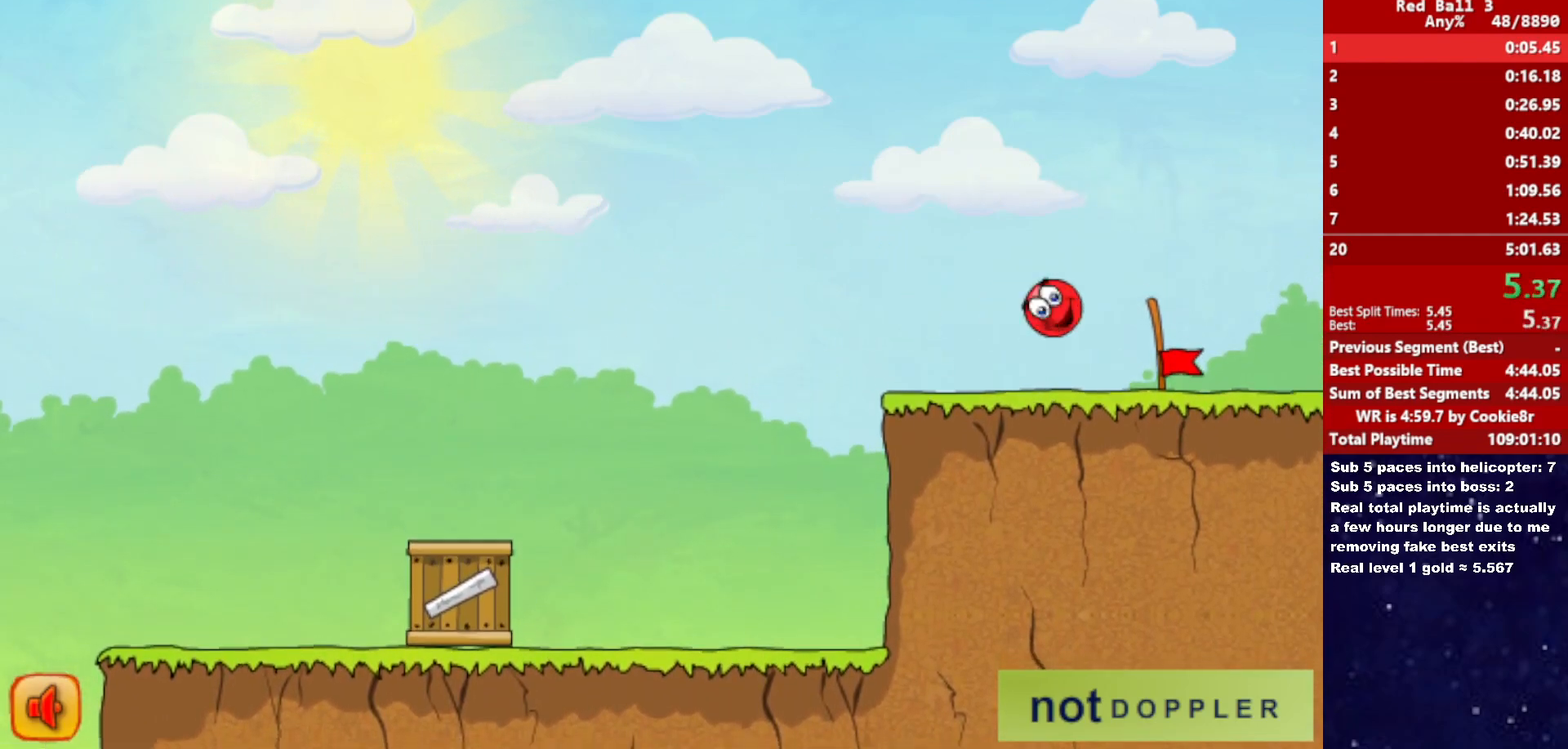
{"keys": ["right"], "events": []}
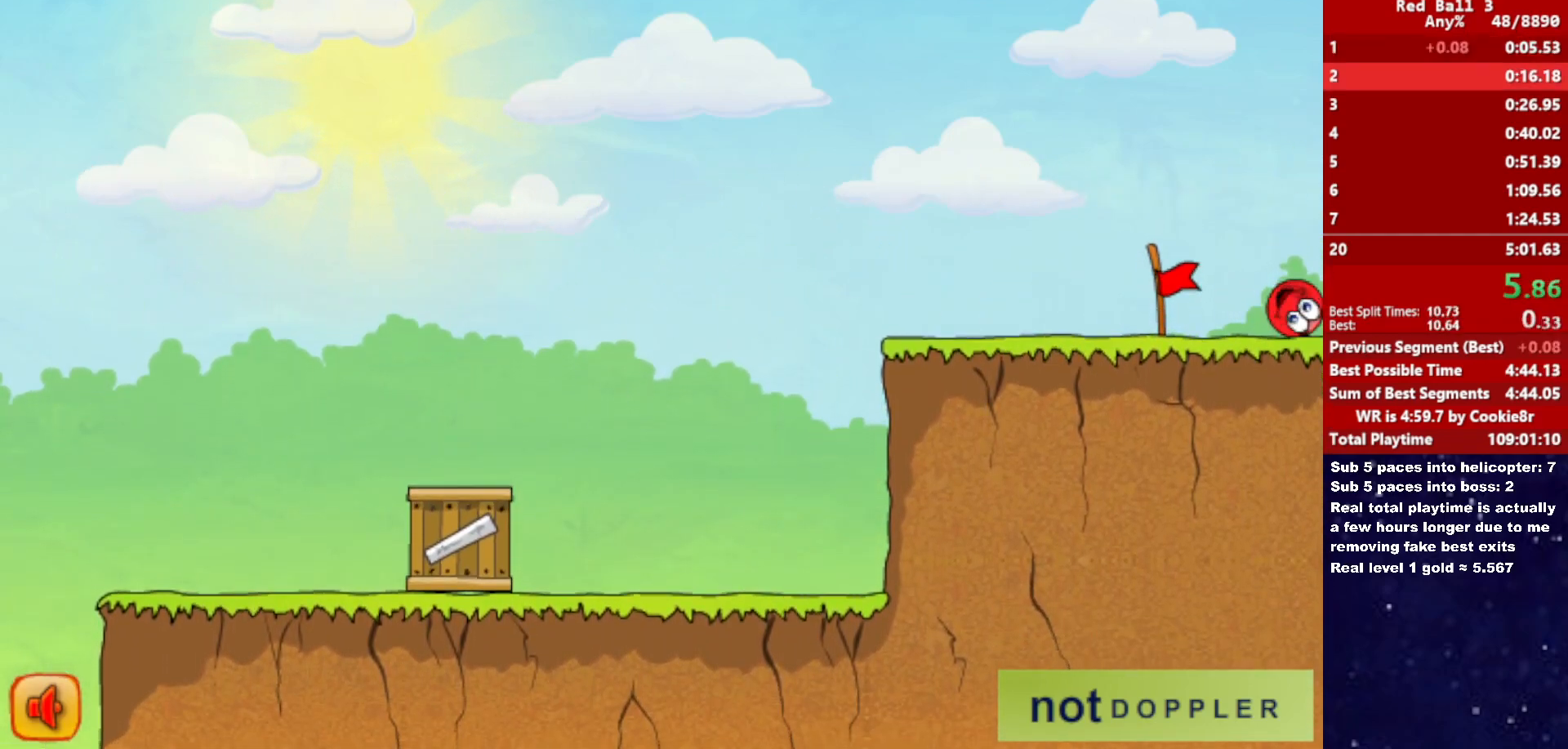
{"keys": ["right"], "events": [[267, "right", "up"], [350, "right", "down"]]}
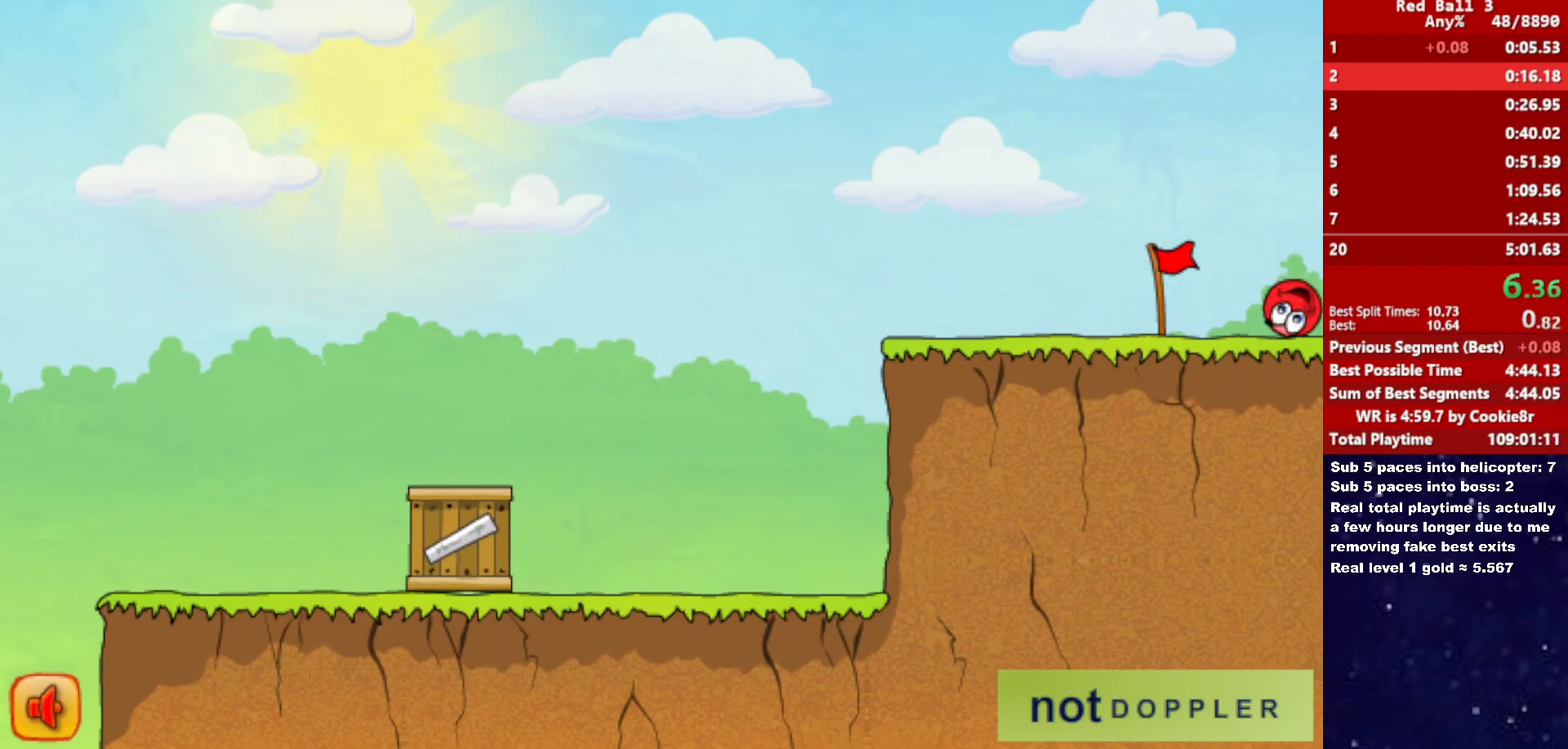
{"keys": ["right"], "events": []}